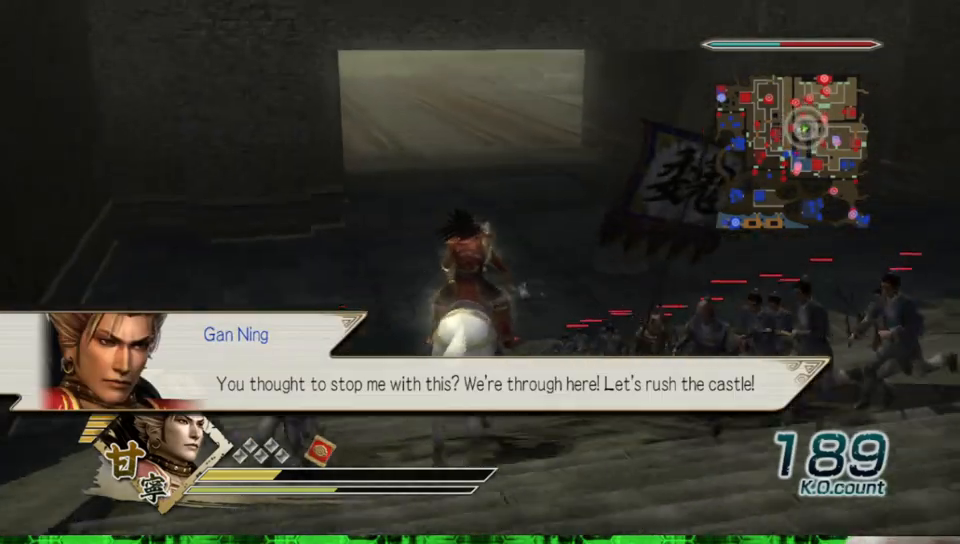
Gameplay with a controller (Xbox layout); each line is a JSON object with the inputs held at the frame after it (dt_ms = milliseconds from this image to that frame). "events" lists button and stick changes between this image and that frame as [ms after this image, input, new state], when the widget could be followed in between. Not read: L3 R3.
{"dt_ms": 500, "buttons": [], "left_stick": "up", "right_stick": "center", "events": []}
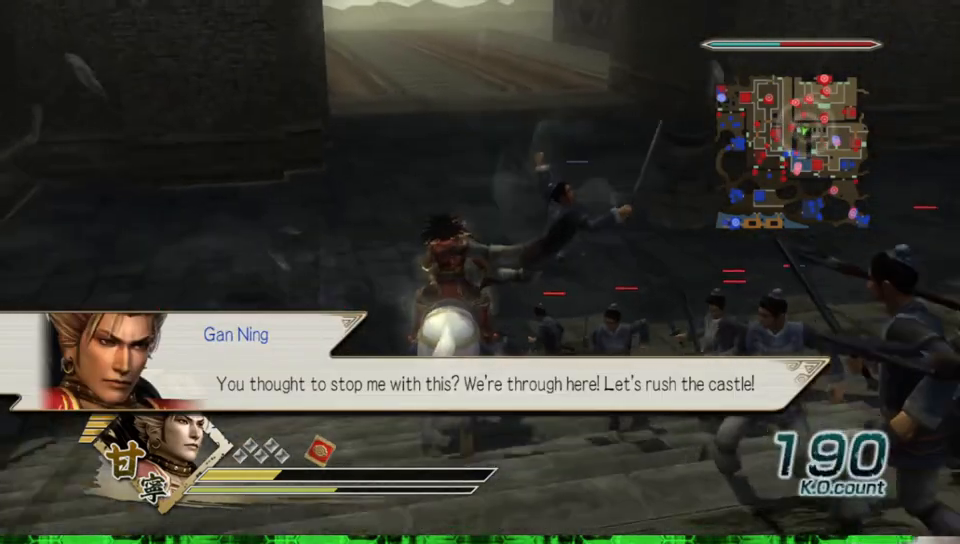
{"dt_ms": 500, "buttons": [], "left_stick": "up", "right_stick": "center", "events": []}
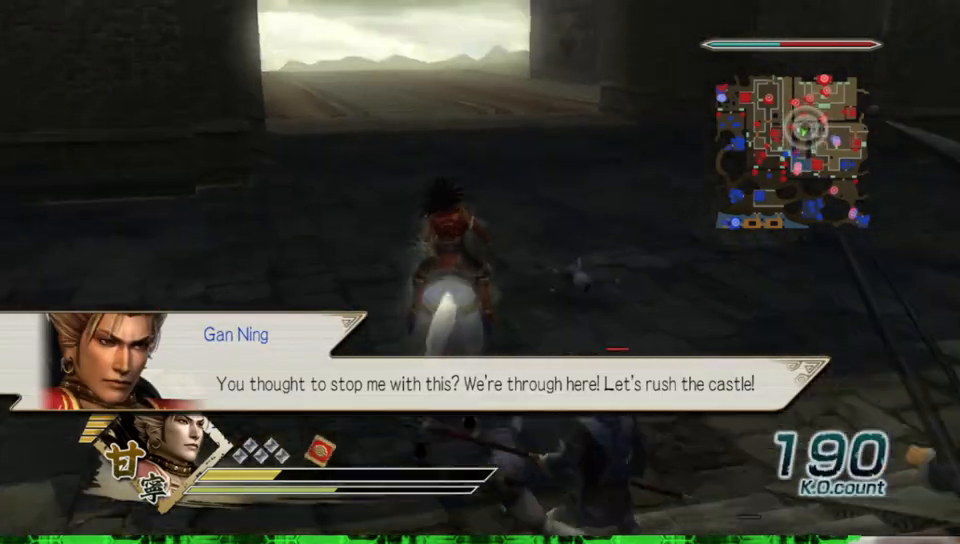
{"dt_ms": 500, "buttons": [], "left_stick": "up", "right_stick": "center", "events": []}
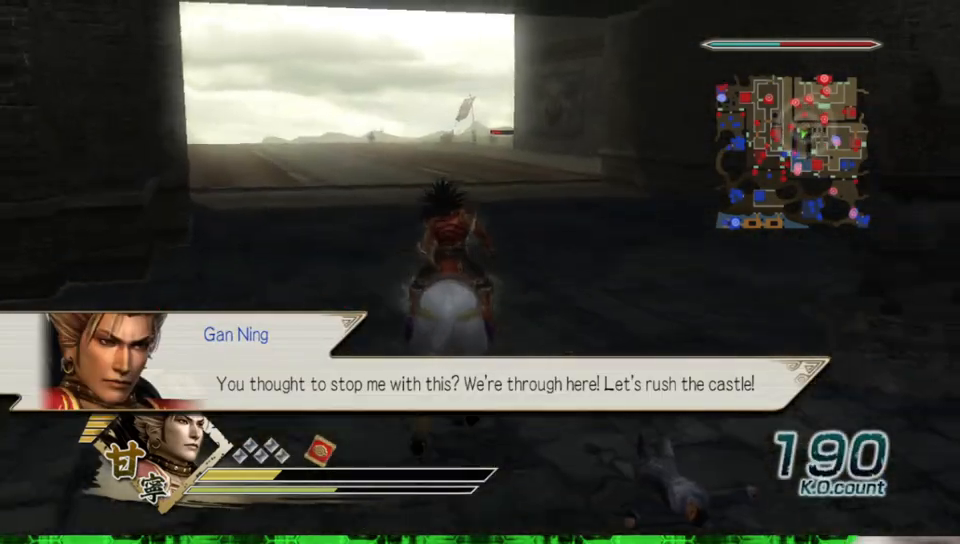
{"dt_ms": 500, "buttons": [], "left_stick": "up", "right_stick": "center", "events": []}
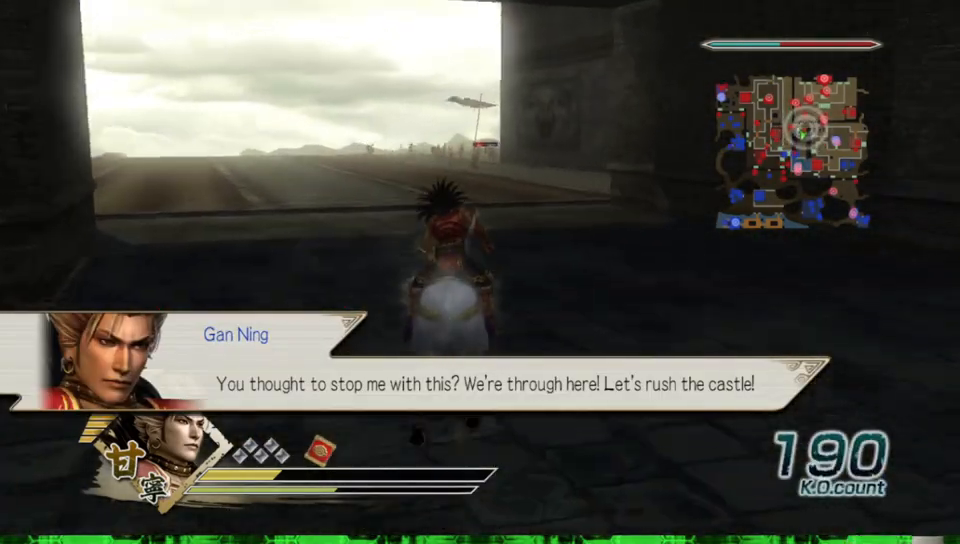
{"dt_ms": 500, "buttons": [], "left_stick": "up", "right_stick": "right", "events": [[483, "right_stick", "right"]]}
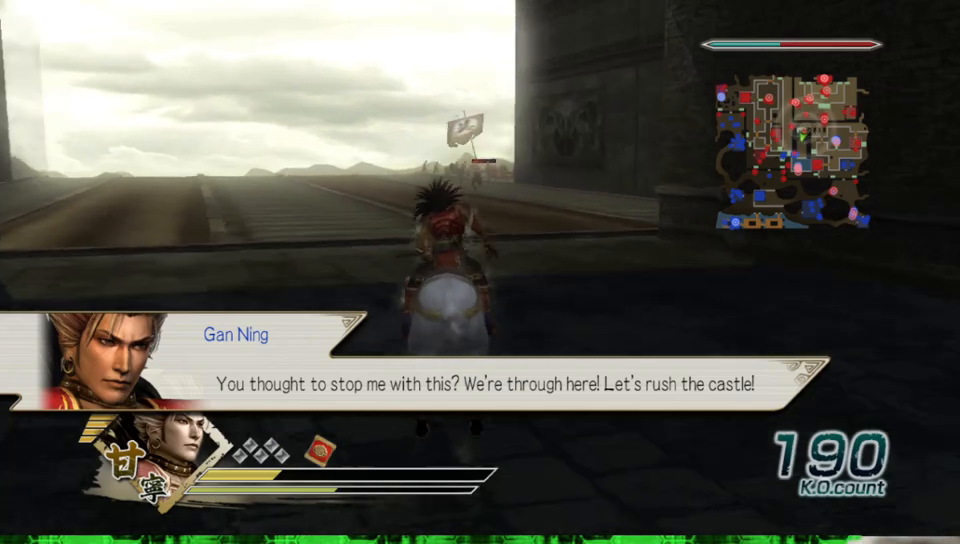
{"dt_ms": 500, "buttons": [], "left_stick": "up", "right_stick": "center", "events": [[83, "right_stick", "center"]]}
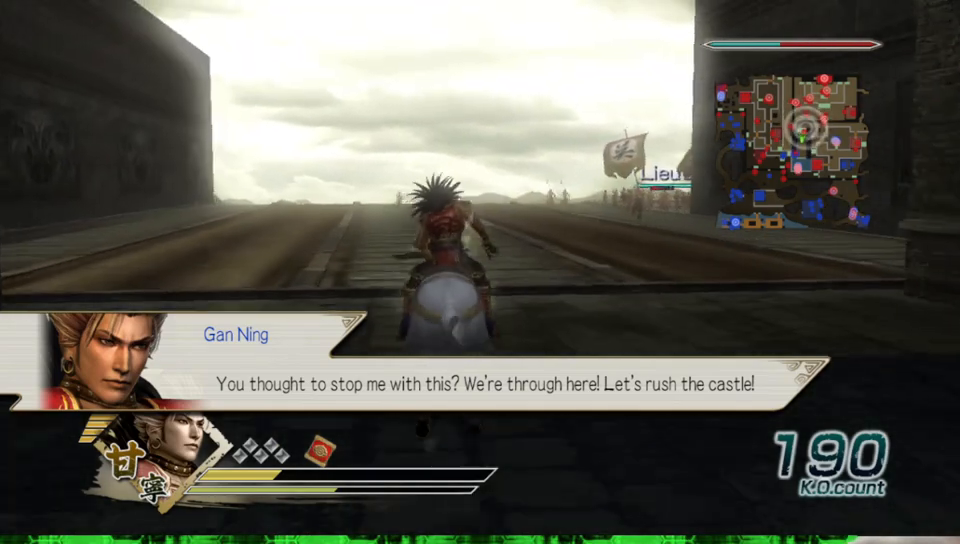
{"dt_ms": 500, "buttons": [], "left_stick": "up", "right_stick": "center", "events": []}
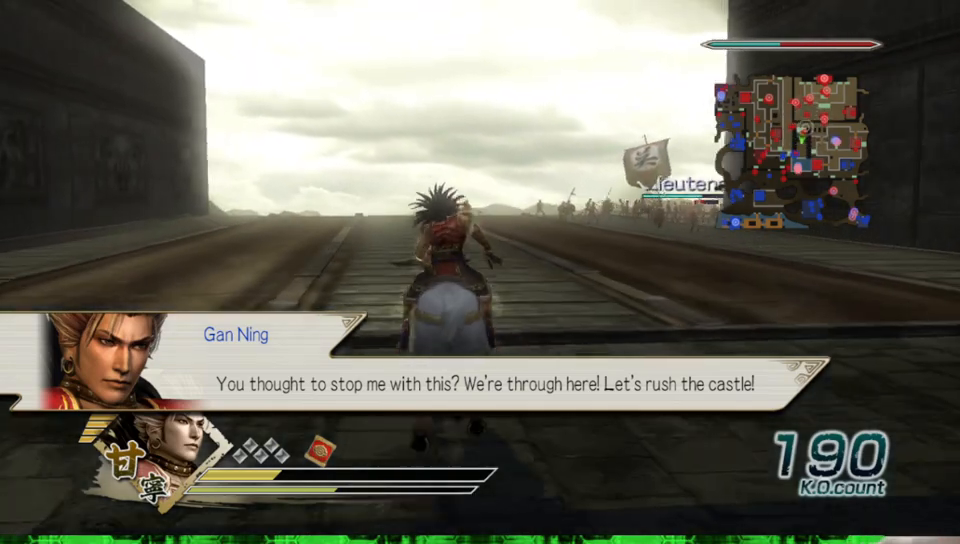
{"dt_ms": 500, "buttons": [], "left_stick": "up", "right_stick": "center", "events": []}
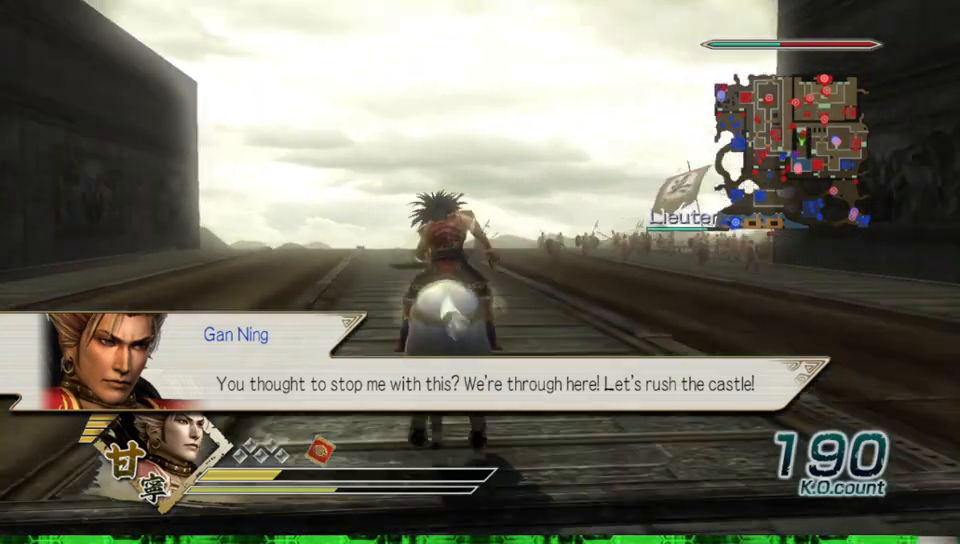
{"dt_ms": 500, "buttons": [], "left_stick": "up", "right_stick": "center", "events": []}
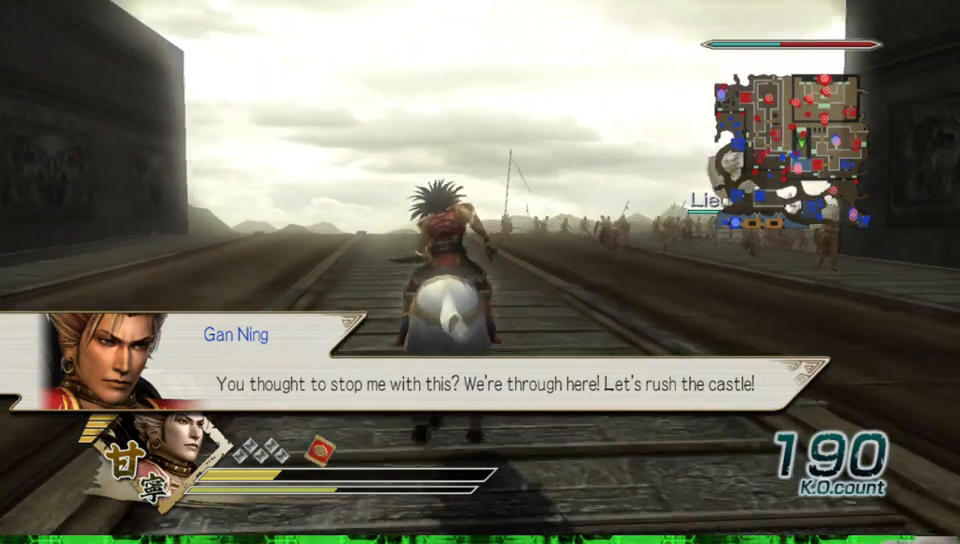
{"dt_ms": 500, "buttons": [], "left_stick": "up", "right_stick": "center", "events": []}
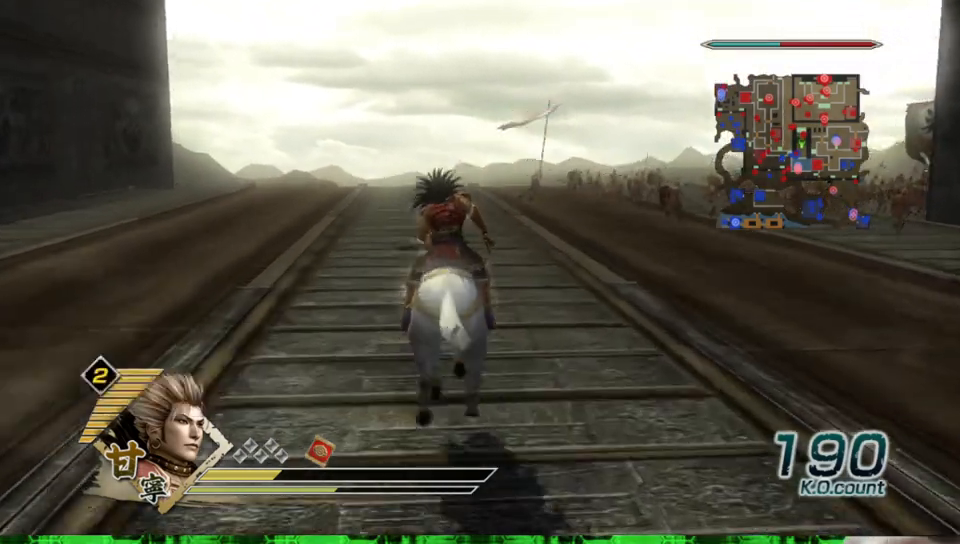
{"dt_ms": 500, "buttons": [], "left_stick": "up", "right_stick": "center", "events": []}
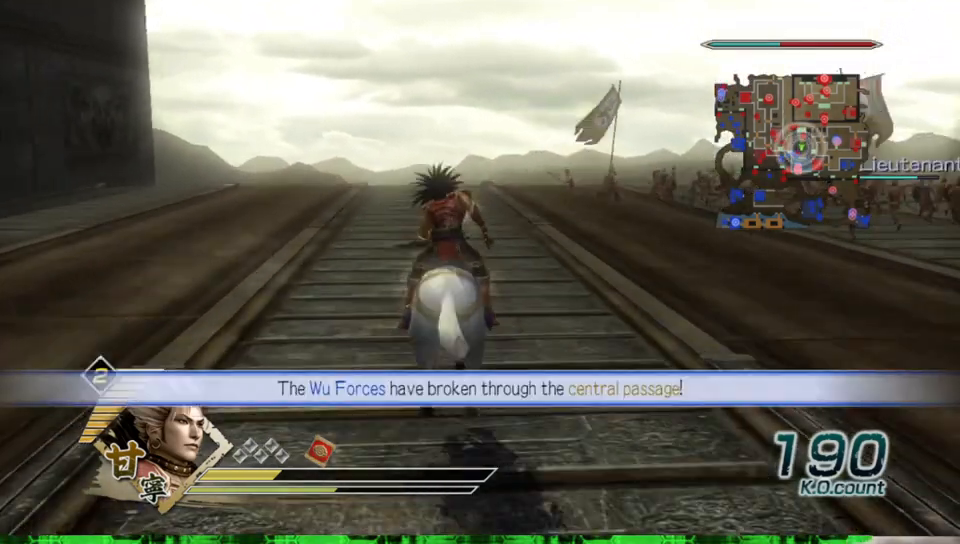
{"dt_ms": 500, "buttons": [], "left_stick": "up", "right_stick": "center", "events": []}
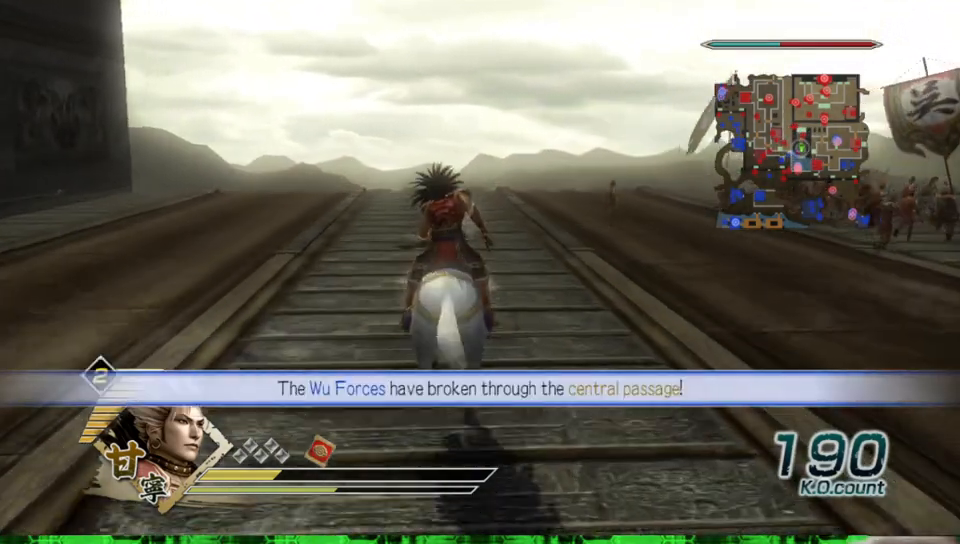
{"dt_ms": 500, "buttons": [], "left_stick": "up", "right_stick": "center", "events": []}
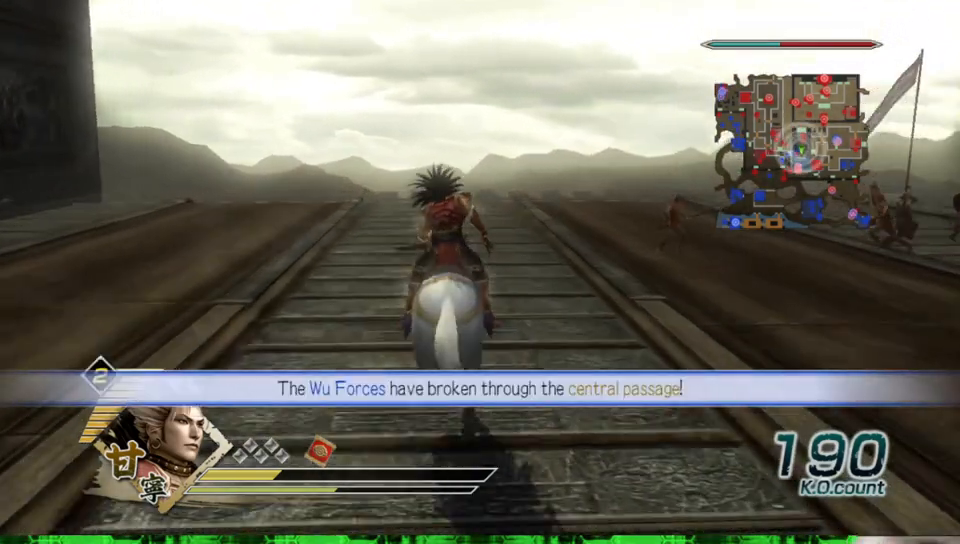
{"dt_ms": 500, "buttons": [], "left_stick": "up", "right_stick": "up", "events": [[417, "right_stick", "up"]]}
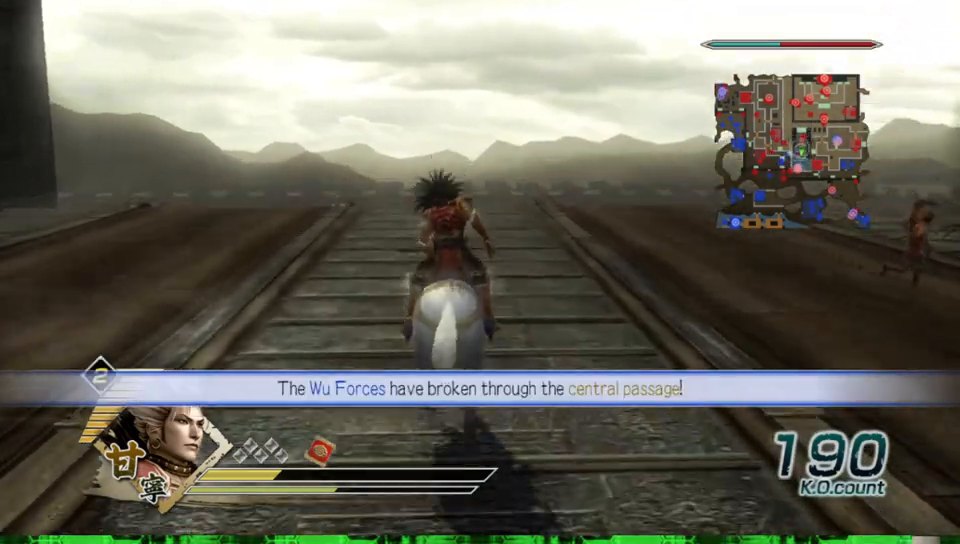
{"dt_ms": 500, "buttons": [], "left_stick": "up", "right_stick": "center", "events": [[50, "right_stick", "center"]]}
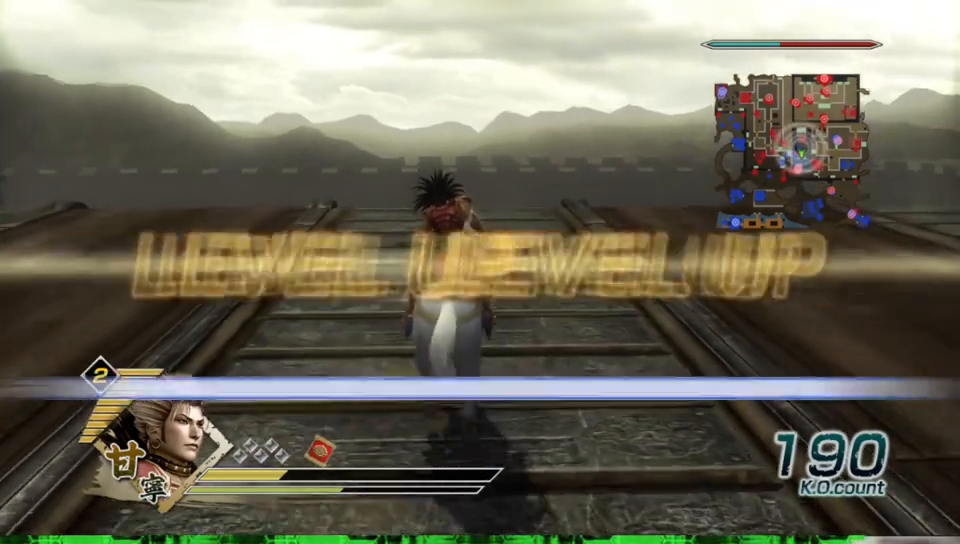
{"dt_ms": 500, "buttons": [], "left_stick": "up", "right_stick": "center", "events": [[67, "right_stick", "up"], [233, "right_stick", "center"]]}
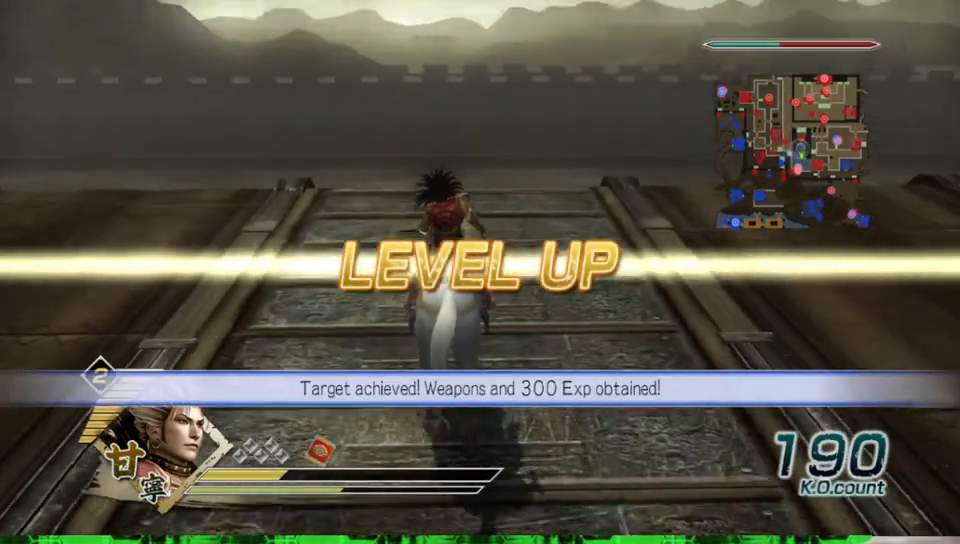
{"dt_ms": 500, "buttons": [], "left_stick": "up", "right_stick": "center", "events": []}
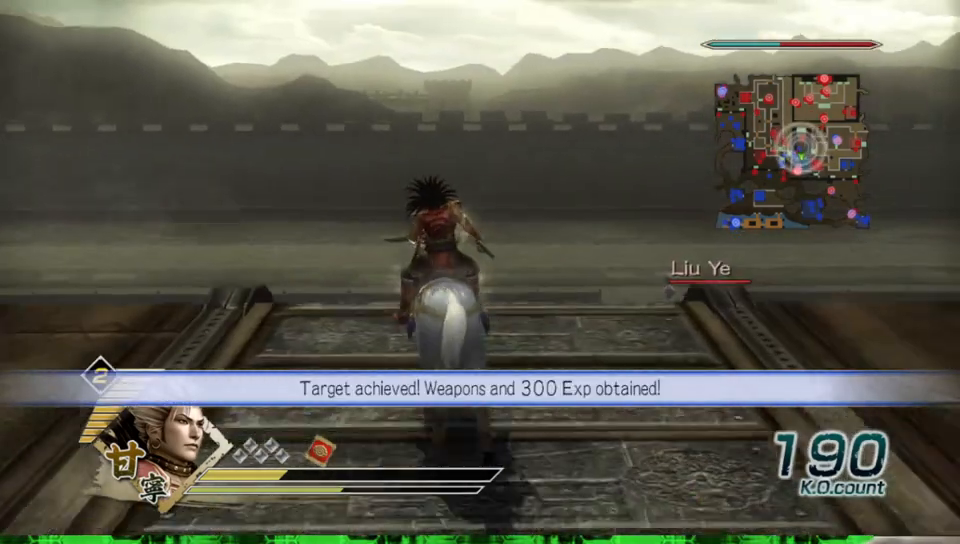
{"dt_ms": 500, "buttons": [], "left_stick": "up", "right_stick": "center", "events": []}
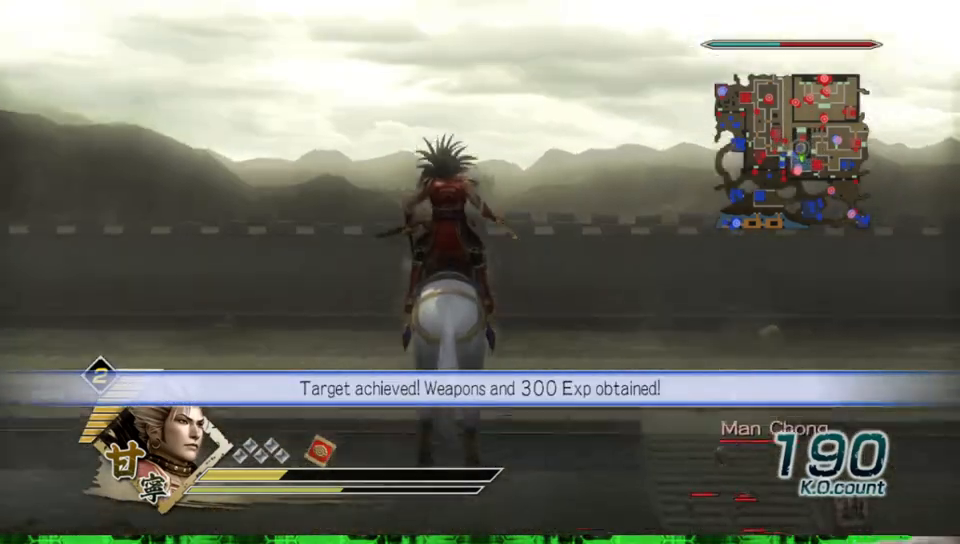
{"dt_ms": 500, "buttons": [], "left_stick": "up", "right_stick": "up", "events": [[367, "right_stick", "up"]]}
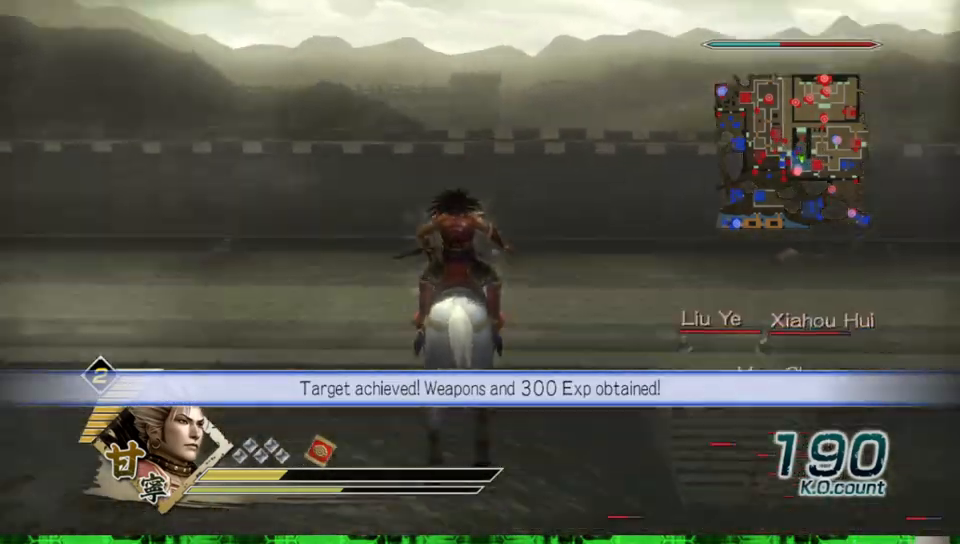
{"dt_ms": 500, "buttons": [], "left_stick": "up", "right_stick": "center", "events": [[200, "right_stick", "center"]]}
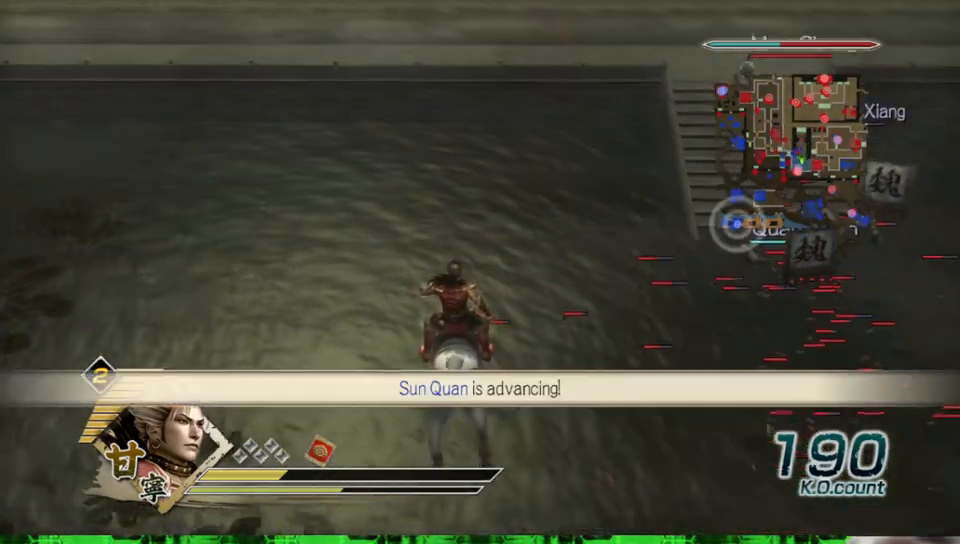
{"dt_ms": 500, "buttons": [], "left_stick": "right", "right_stick": "center", "events": [[100, "left_stick", "up-right"], [250, "left_stick", "right"]]}
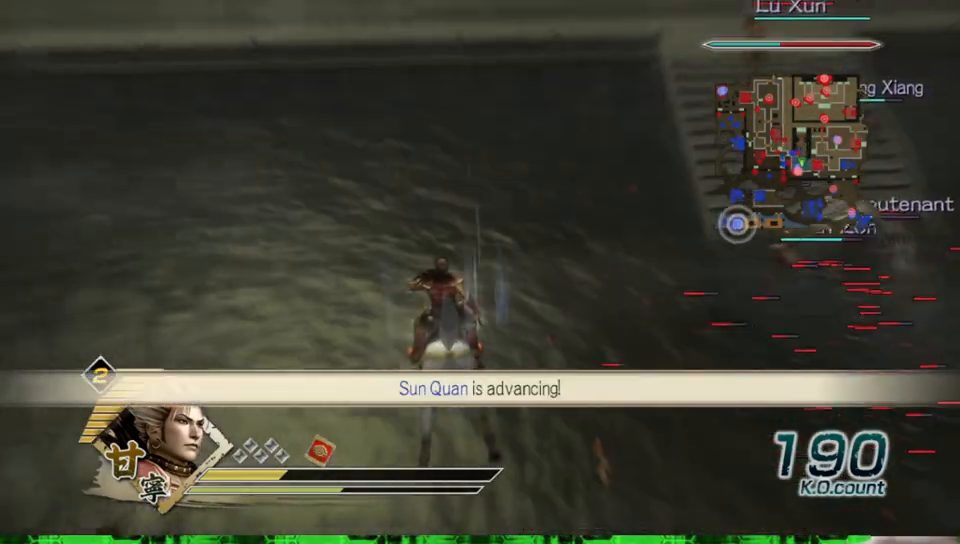
{"dt_ms": 500, "buttons": [], "left_stick": "right", "right_stick": "center", "events": []}
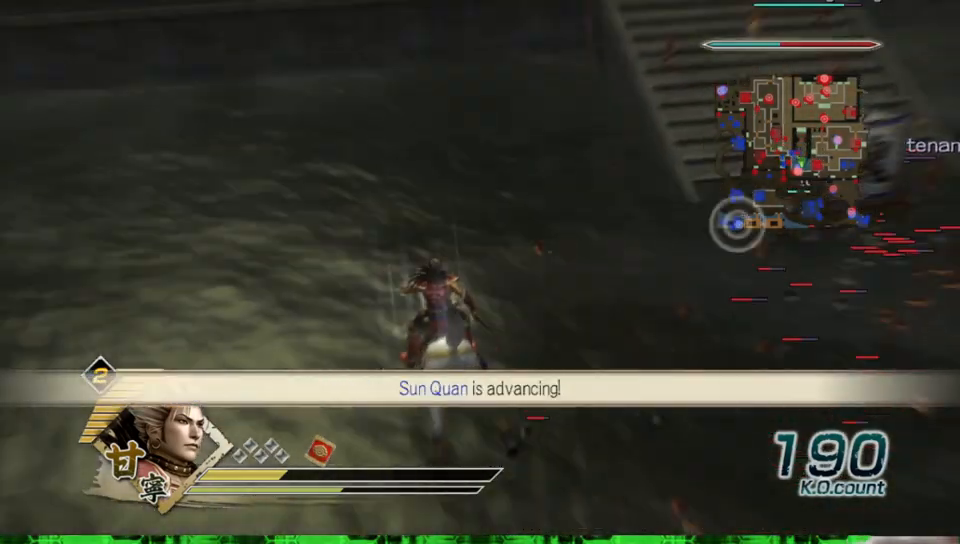
{"dt_ms": 500, "buttons": [], "left_stick": "right", "right_stick": "center", "events": []}
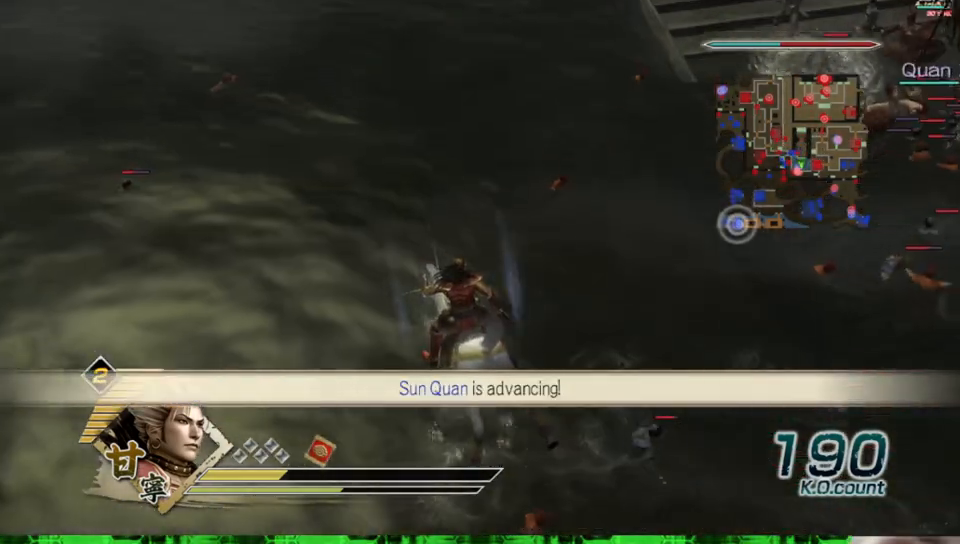
{"dt_ms": 500, "buttons": [], "left_stick": "right", "right_stick": "center", "events": []}
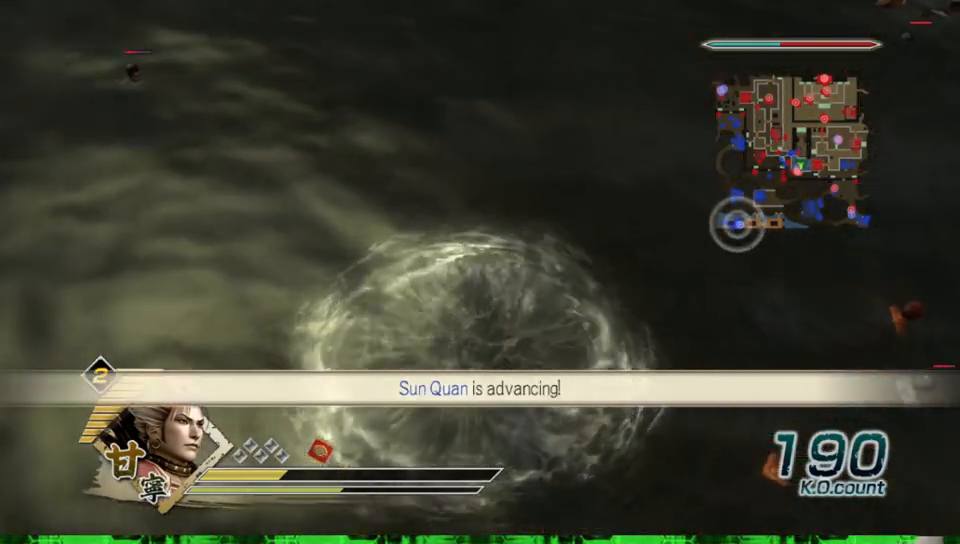
{"dt_ms": 500, "buttons": [], "left_stick": "right", "right_stick": "center", "events": []}
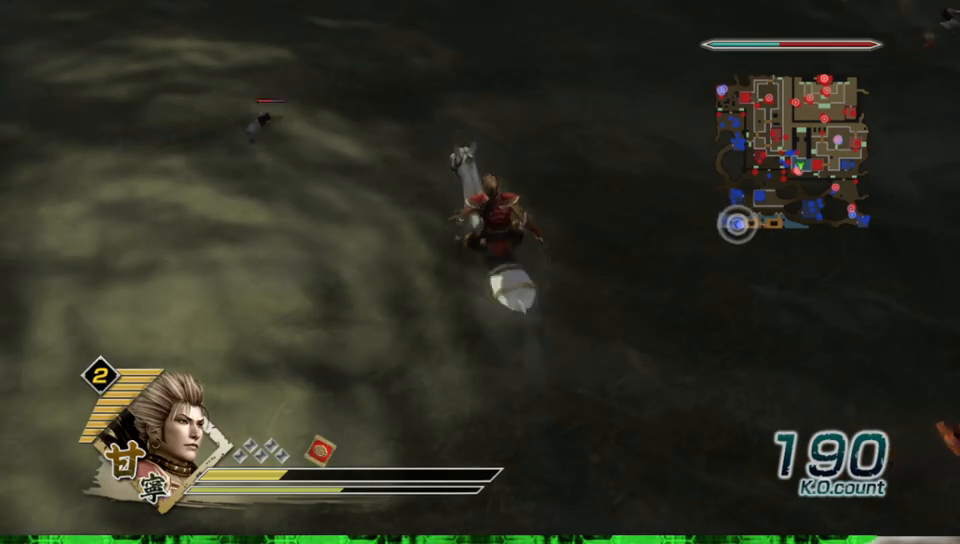
{"dt_ms": 500, "buttons": [], "left_stick": "up", "right_stick": "center", "events": [[133, "right_stick", "left"], [350, "right_stick", "center"], [383, "left_stick", "up-right"], [500, "left_stick", "up"]]}
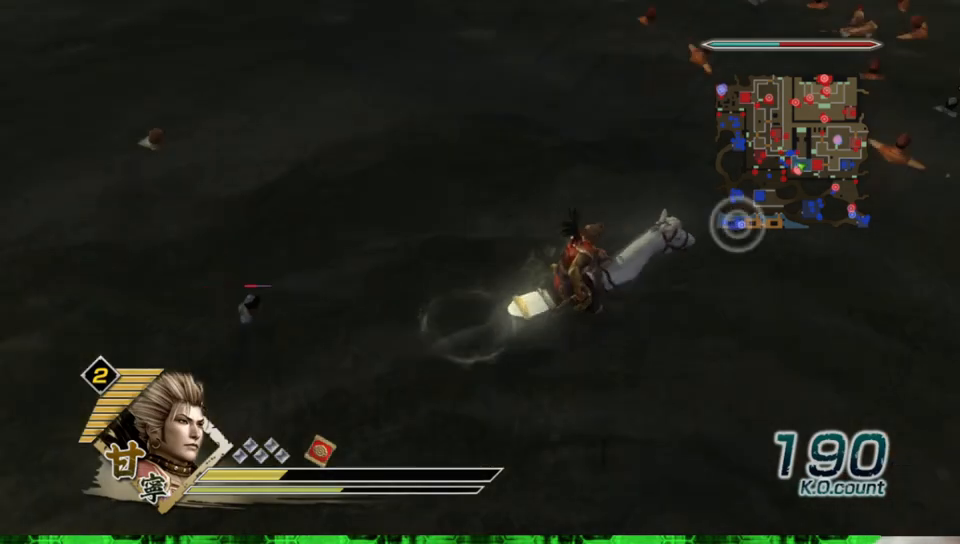
{"dt_ms": 500, "buttons": [], "left_stick": "up", "right_stick": "center", "events": [[167, "right_stick", "down"], [350, "right_stick", "center"]]}
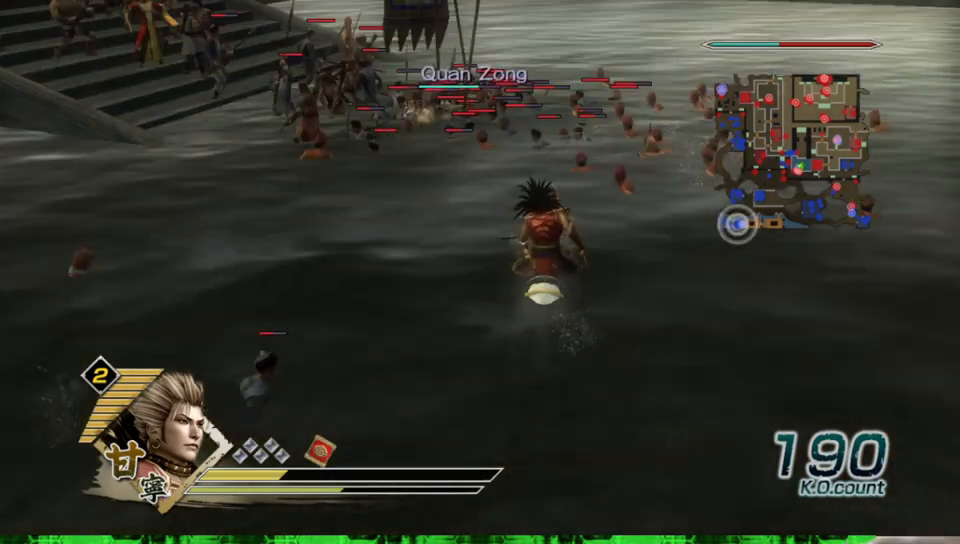
{"dt_ms": 1000, "buttons": [], "left_stick": "up", "right_stick": "center", "events": [[433, "left_stick", "up-left"], [500, "right_stick", "right"], [650, "left_stick", "up"], [700, "right_stick", "center"]]}
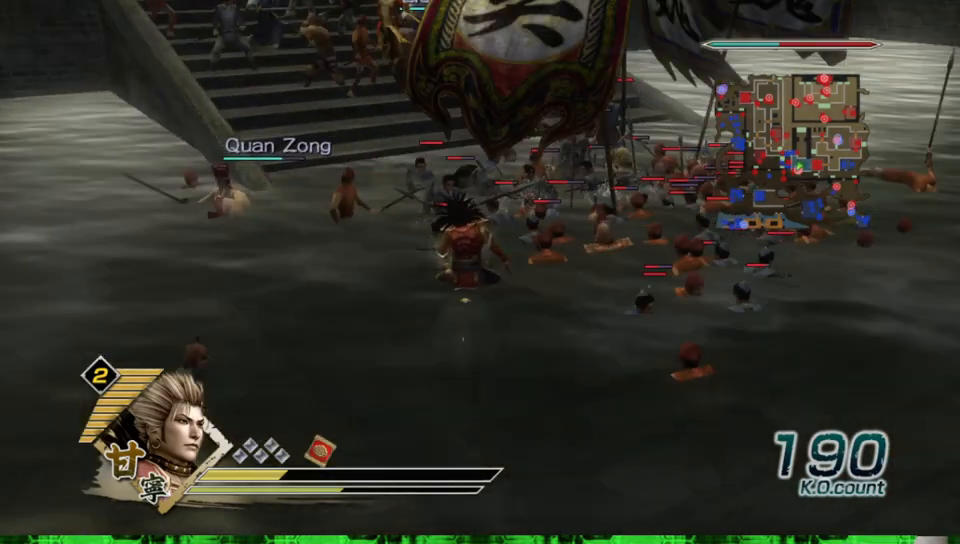
{"dt_ms": 500, "buttons": [], "left_stick": "up", "right_stick": "center", "events": []}
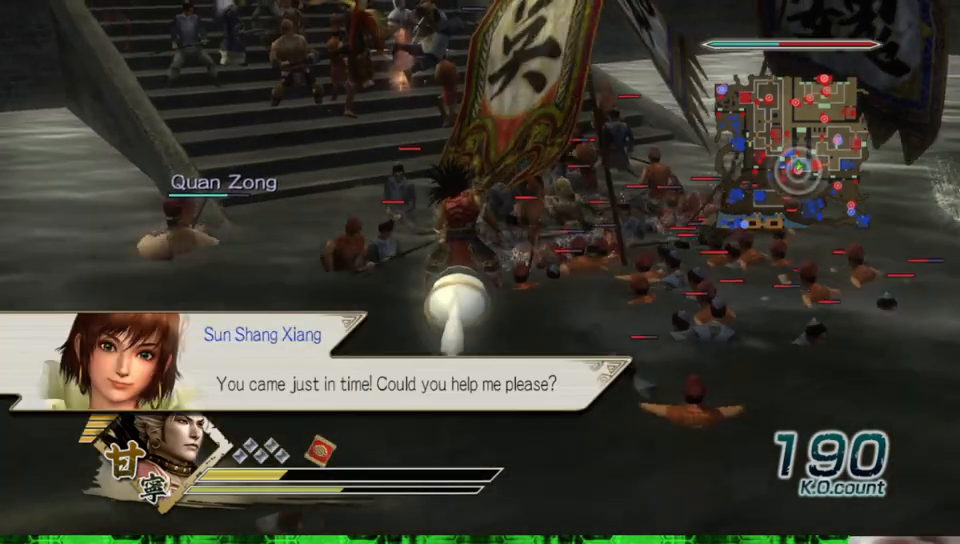
{"dt_ms": 500, "buttons": [], "left_stick": "up", "right_stick": "center", "events": [[317, "right_stick", "right"], [450, "right_stick", "center"]]}